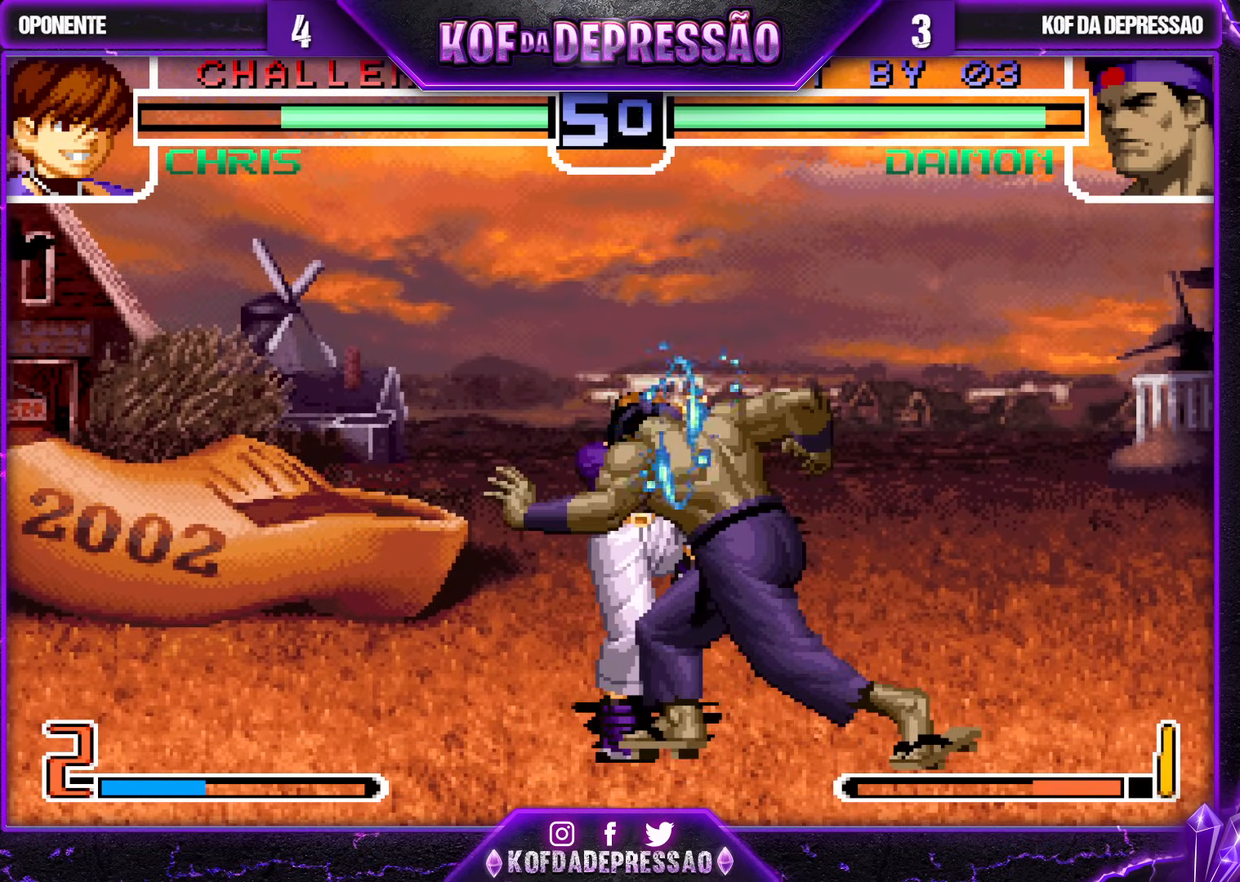
Gameplay with a controller (arcade stick); each line is a JSON object with the inputs held at the frame after it. "events" lists button and stick changes between this image and that frame as [ms after this image, input, new state], when the widget could be followed in between. Not read: L3 R3.
{"buttons": [], "left_stick": "up-left", "events": [[250, "left_stick", "center"], [417, "left_stick", "down-right"], [500, "left_stick", "up-left"]]}
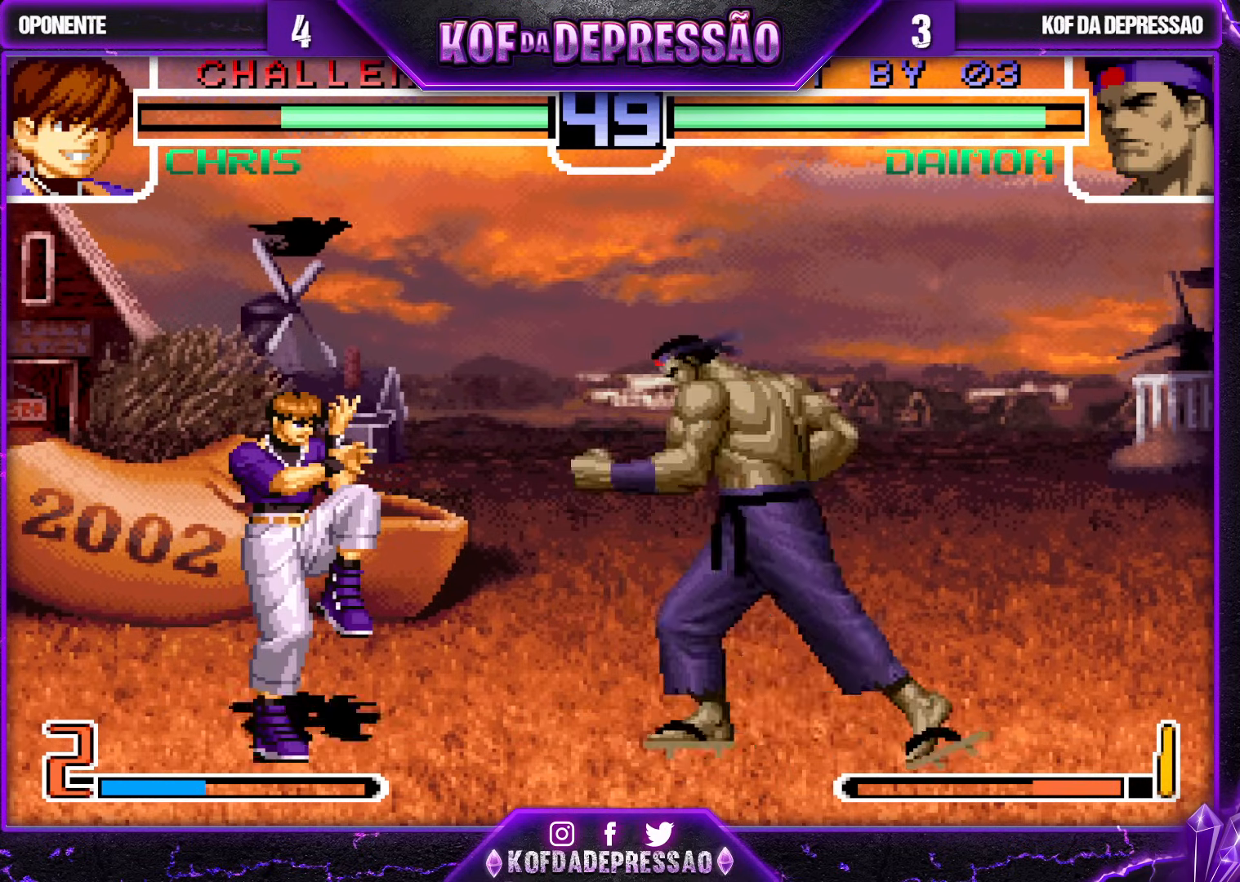
{"buttons": ["R1"], "left_stick": "center", "events": [[383, "left_stick", "center"], [483, "R1", "down"]]}
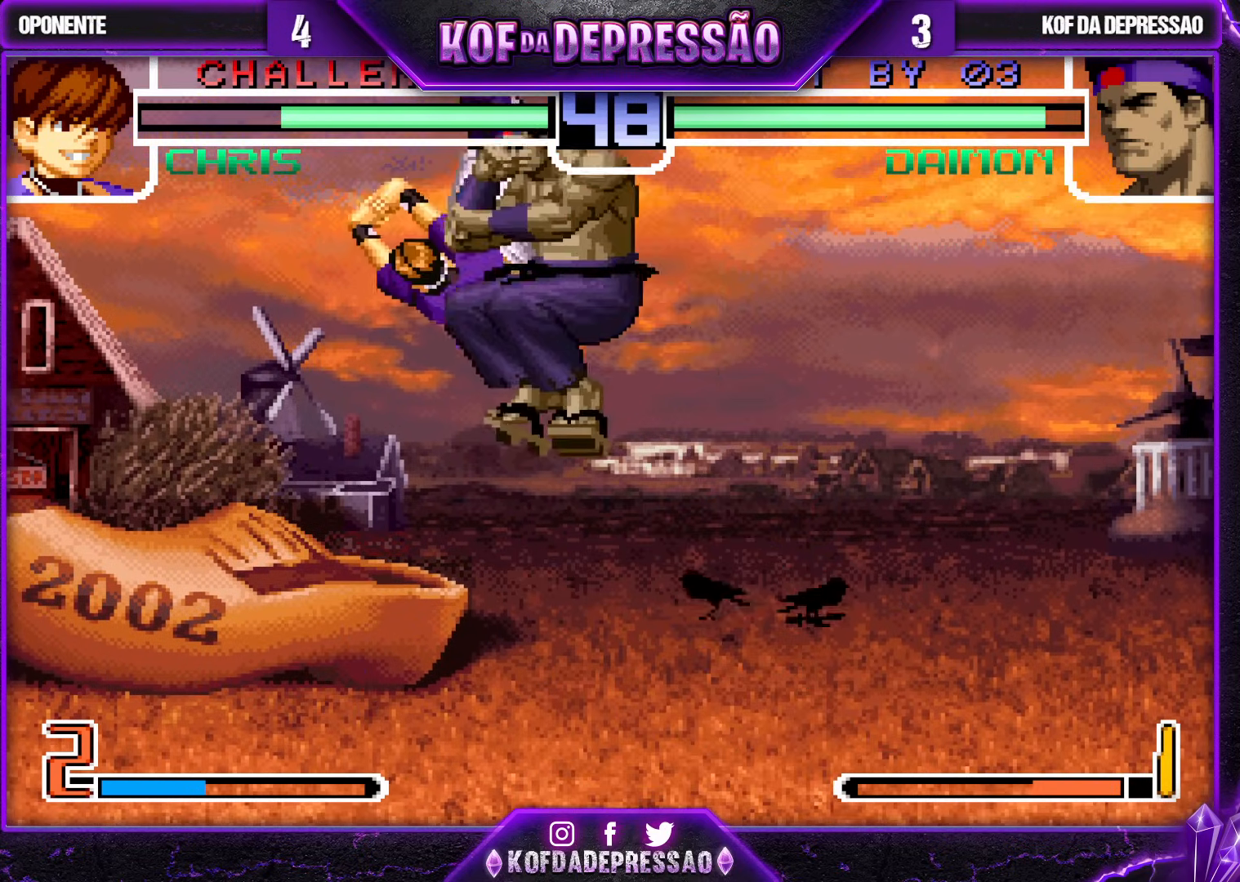
{"buttons": [], "left_stick": "center", "events": [[117, "R1", "up"]]}
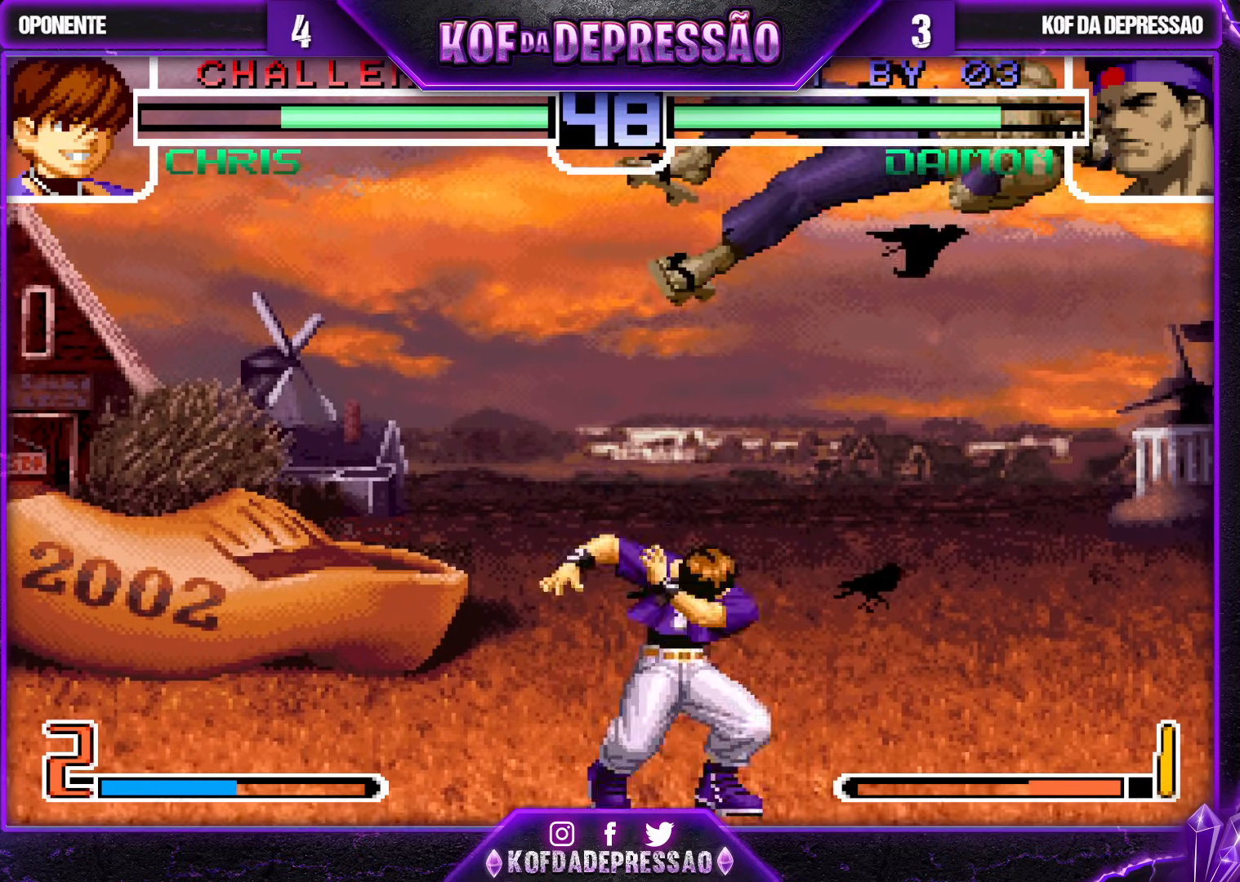
{"buttons": [], "left_stick": "center", "events": []}
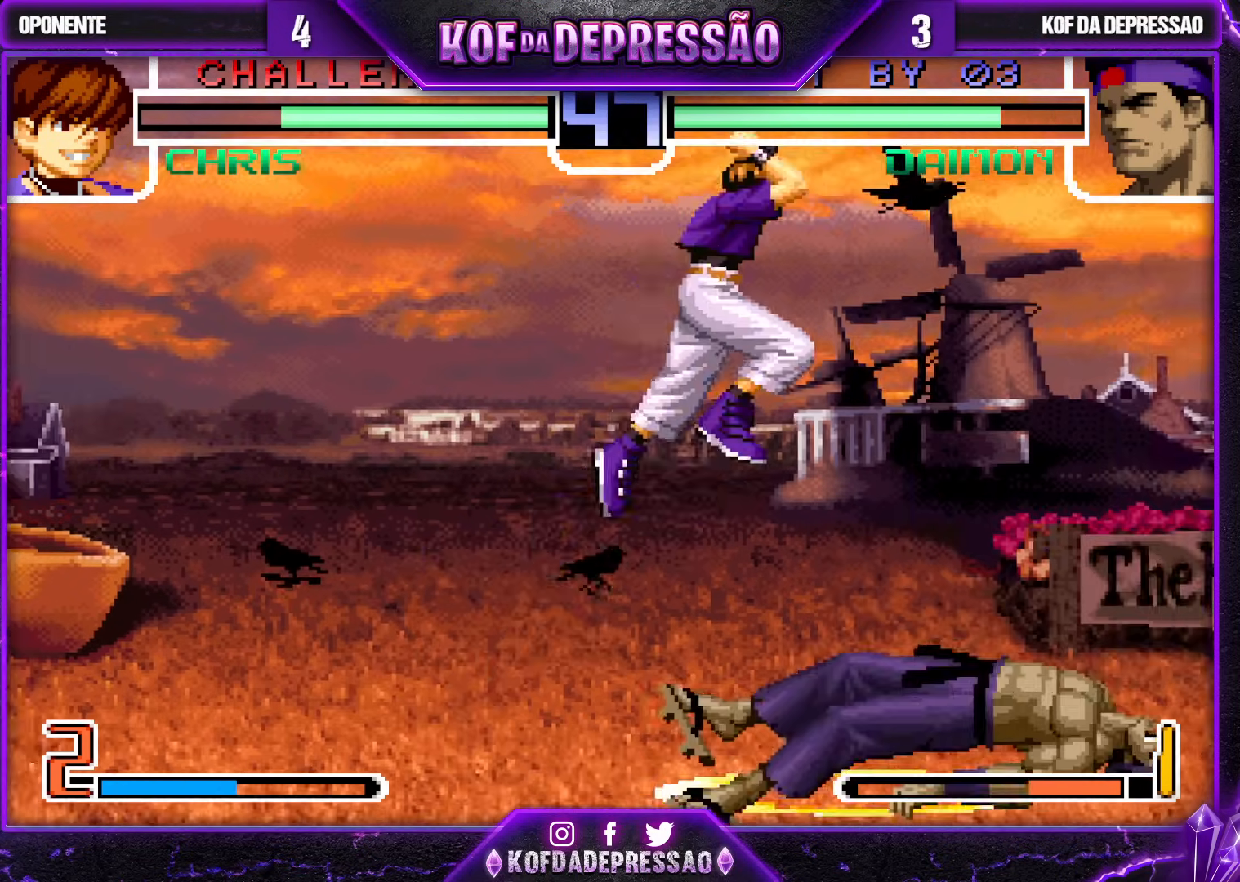
{"buttons": [], "left_stick": "left", "events": [[450, "left_stick", "left"]]}
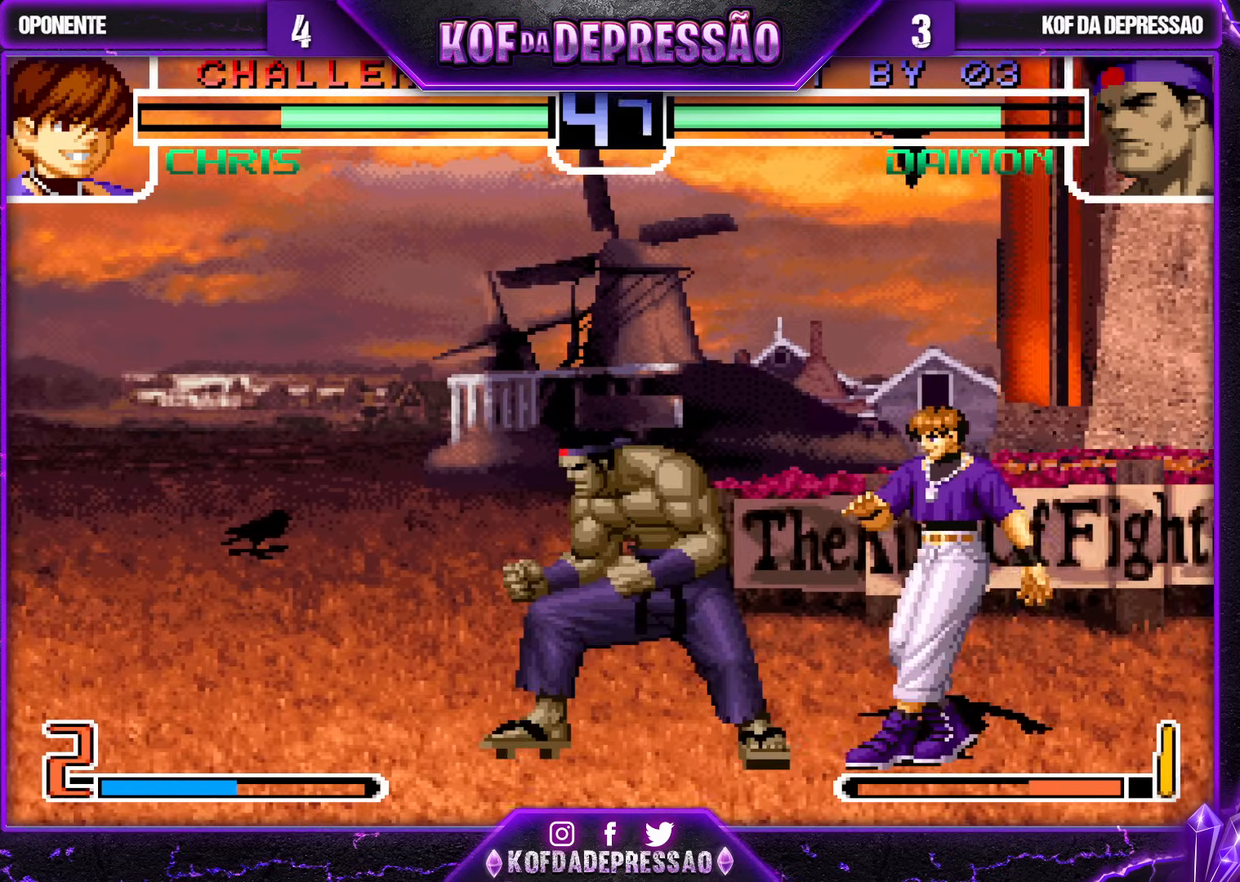
{"buttons": [], "left_stick": "down-left", "events": [[17, "left_stick", "down-left"]]}
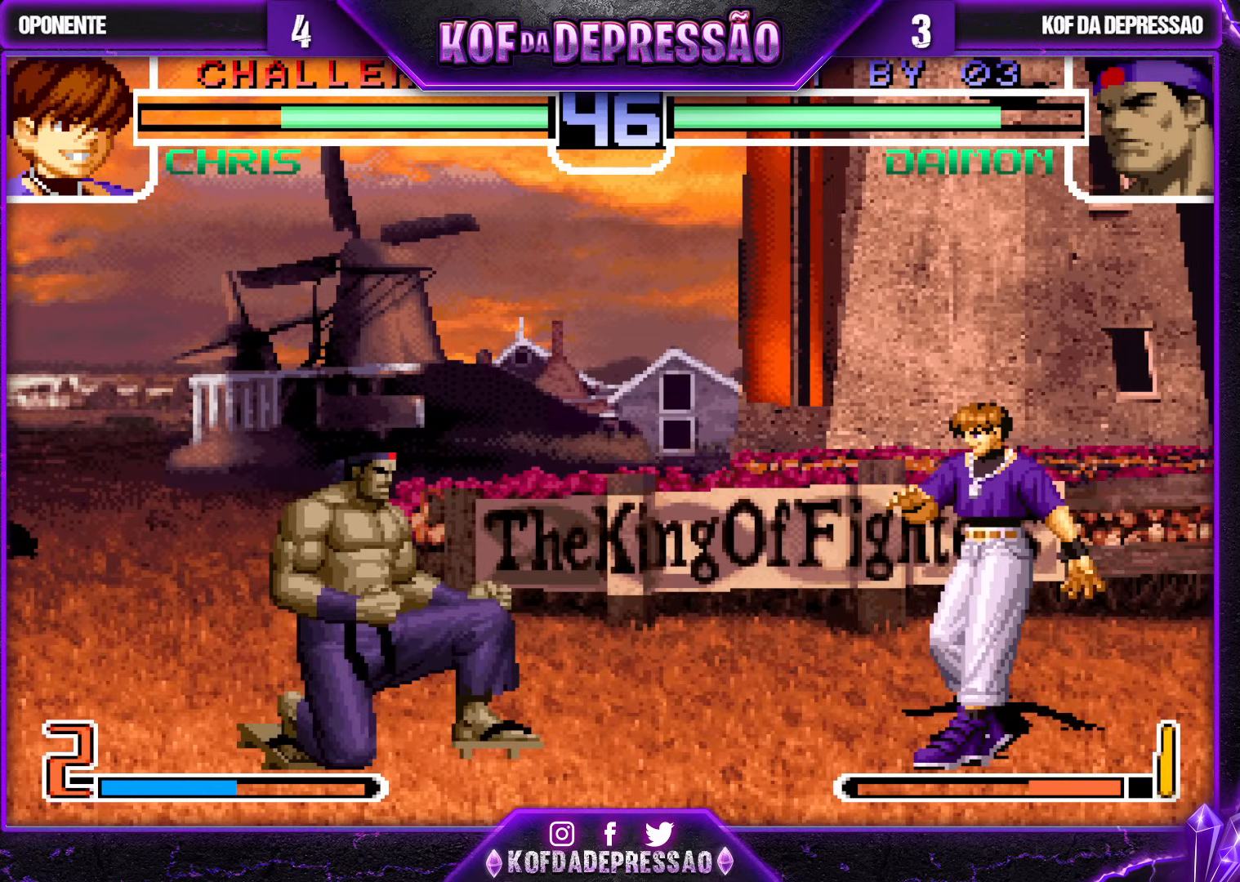
{"buttons": [], "left_stick": "center", "events": [[117, "left_stick", "left"], [267, "left_stick", "down-left"], [367, "left_stick", "left"], [500, "left_stick", "center"]]}
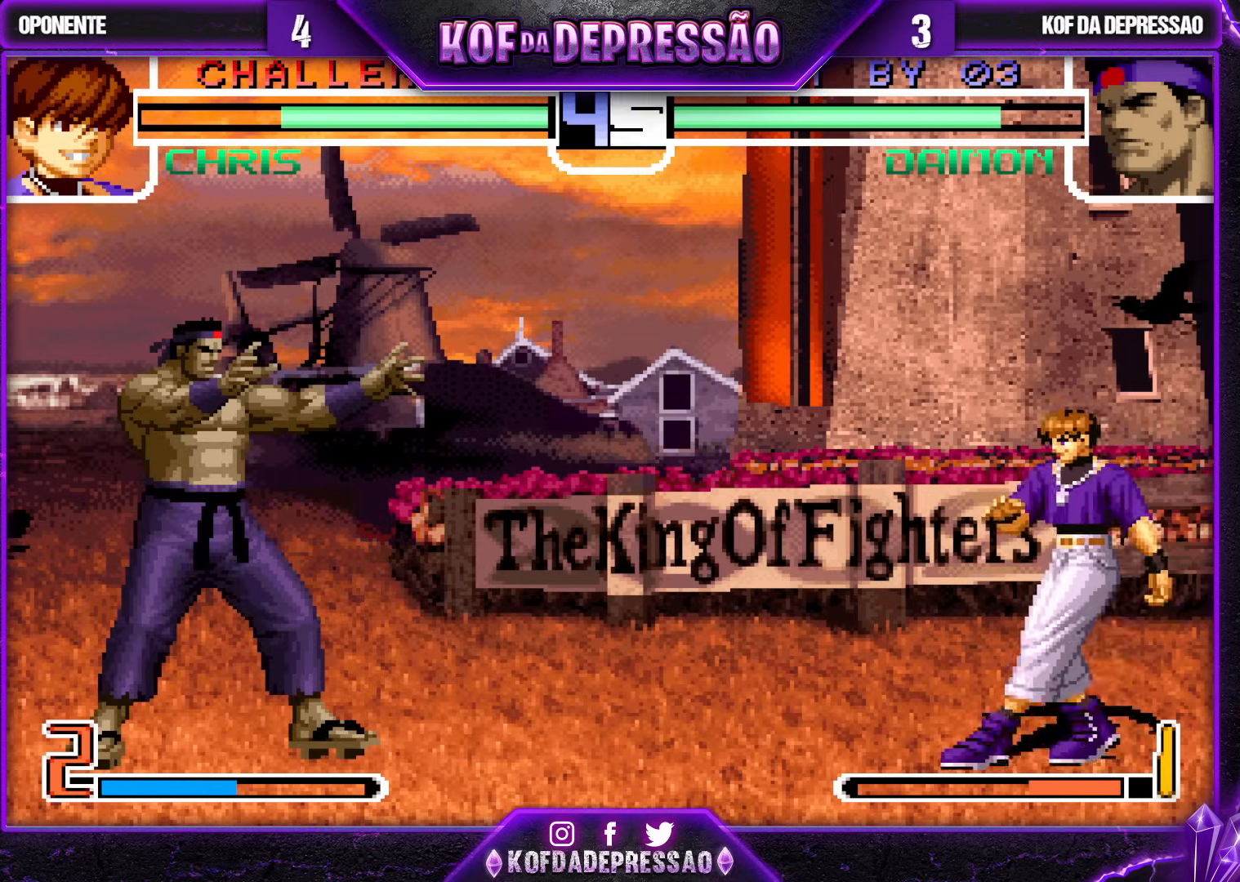
{"buttons": [], "left_stick": "center", "events": [[183, "left_stick", "down-left"], [350, "left_stick", "center"], [400, "left_stick", "right"], [500, "left_stick", "center"]]}
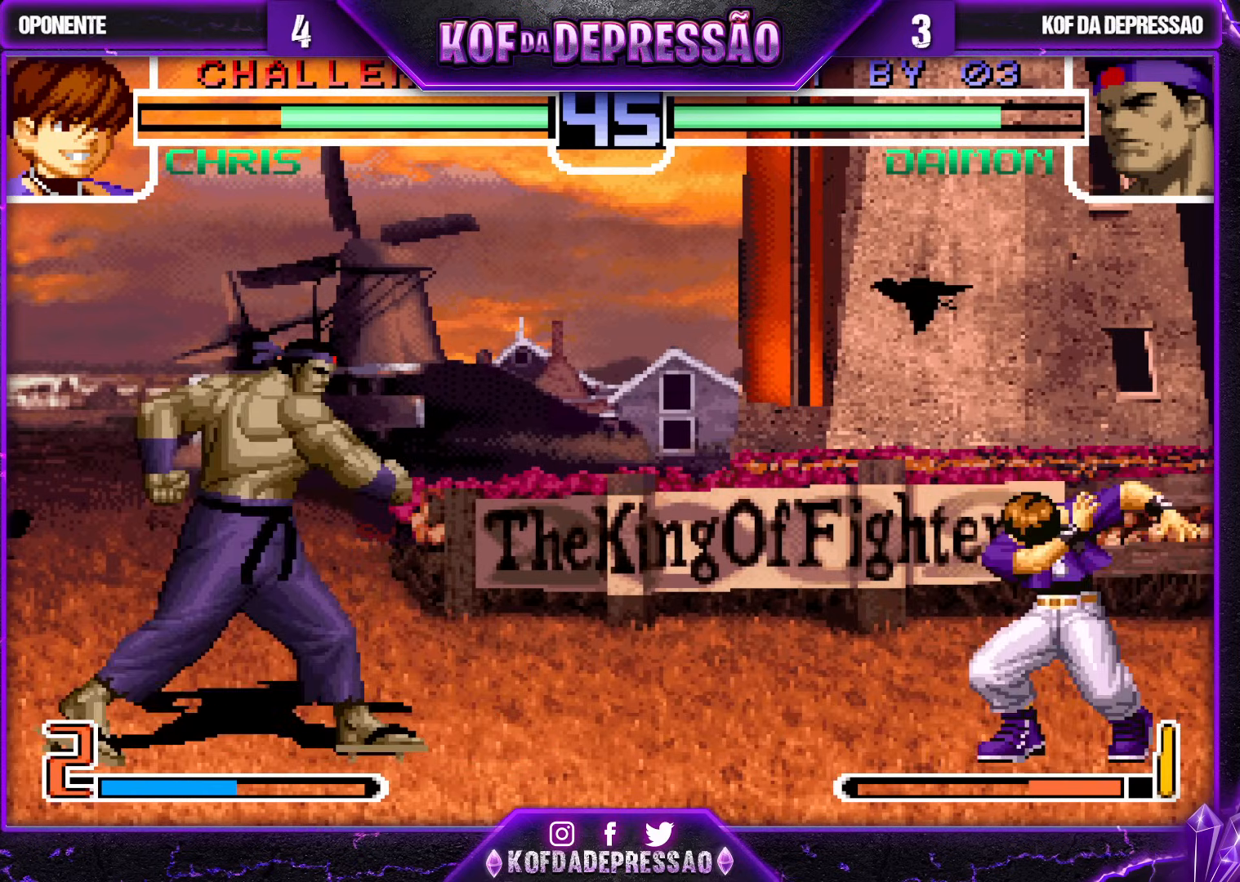
{"buttons": [], "left_stick": "down-left", "events": [[133, "left_stick", "down-left"]]}
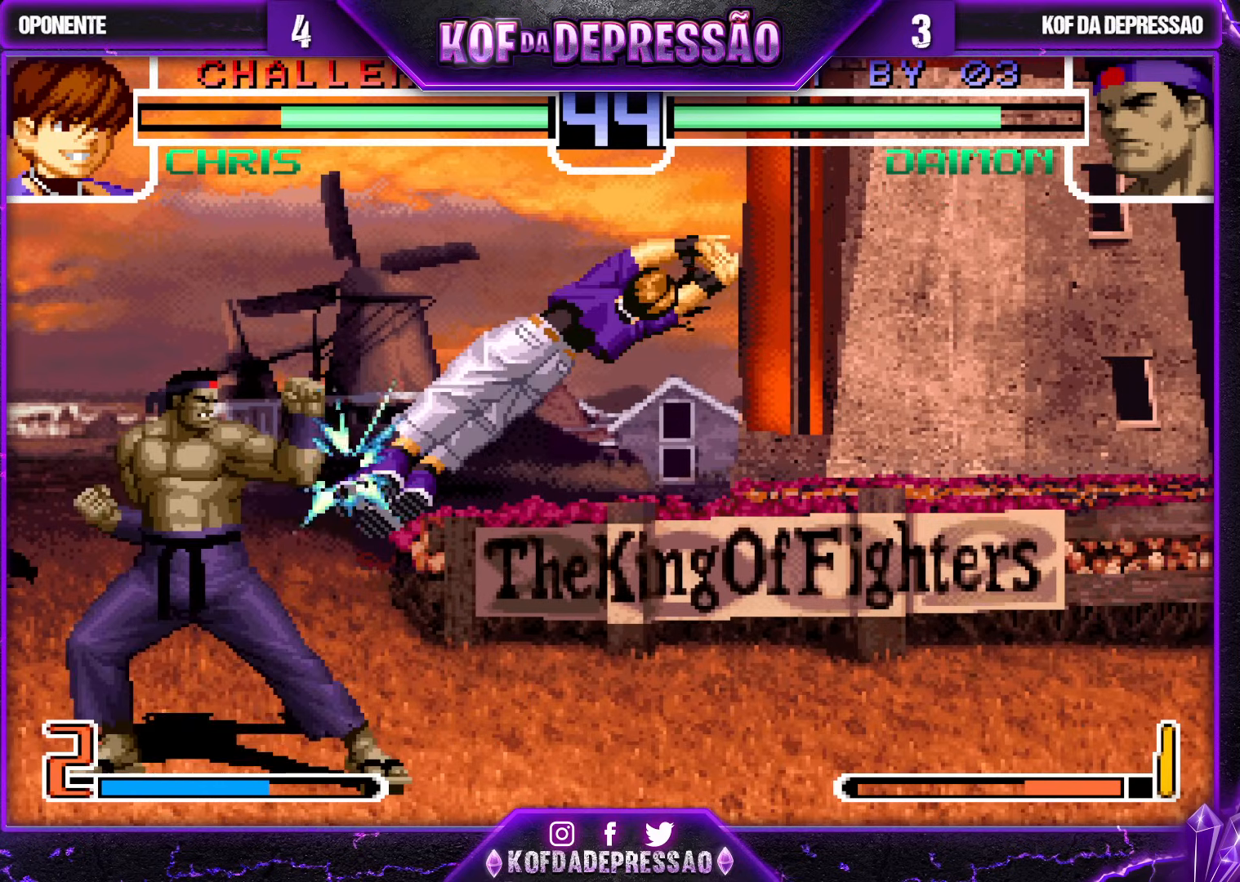
{"buttons": [], "left_stick": "up-right", "events": [[17, "CROSS", "down"], [150, "CROSS", "up"], [317, "left_stick", "center"], [417, "left_stick", "up-right"]]}
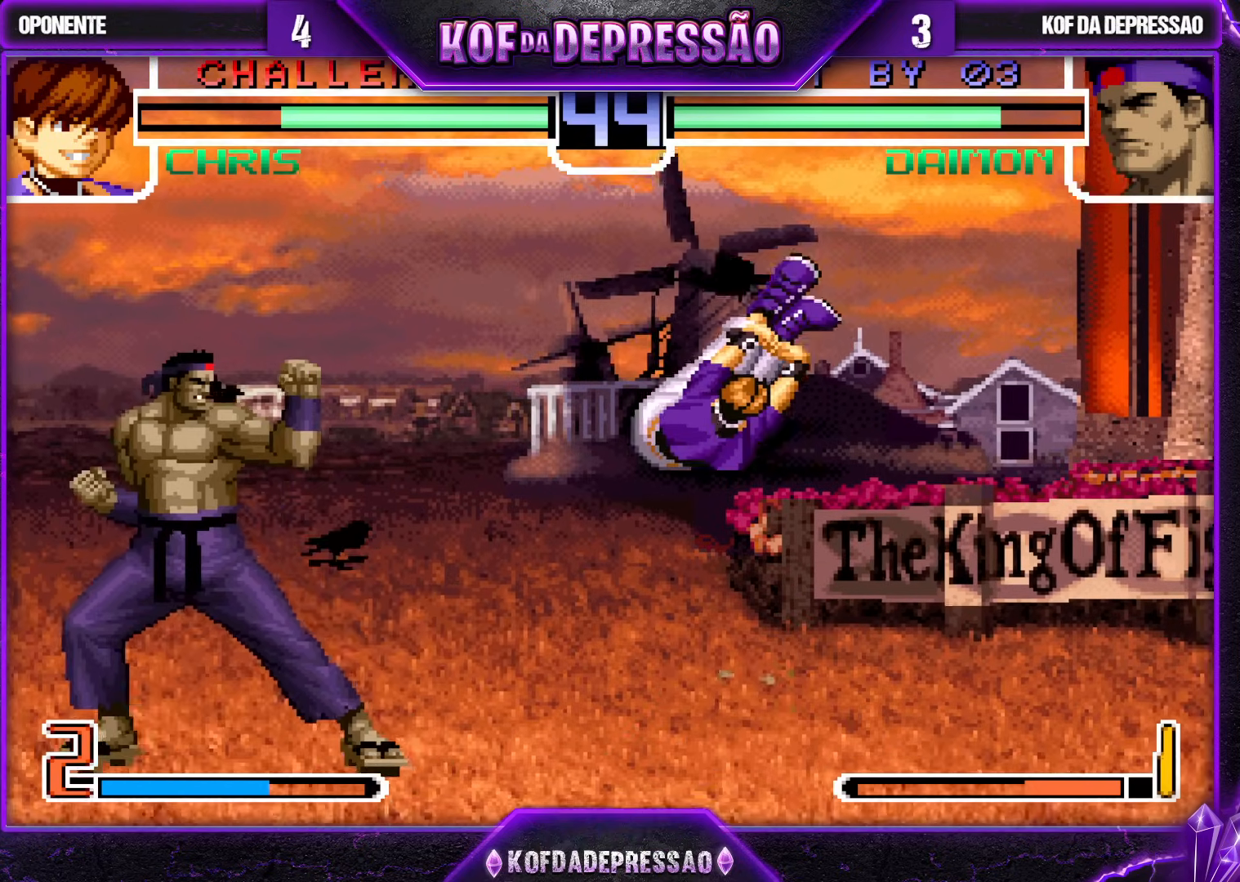
{"buttons": ["R1"], "left_stick": "center", "events": [[217, "R1", "down"], [267, "left_stick", "center"]]}
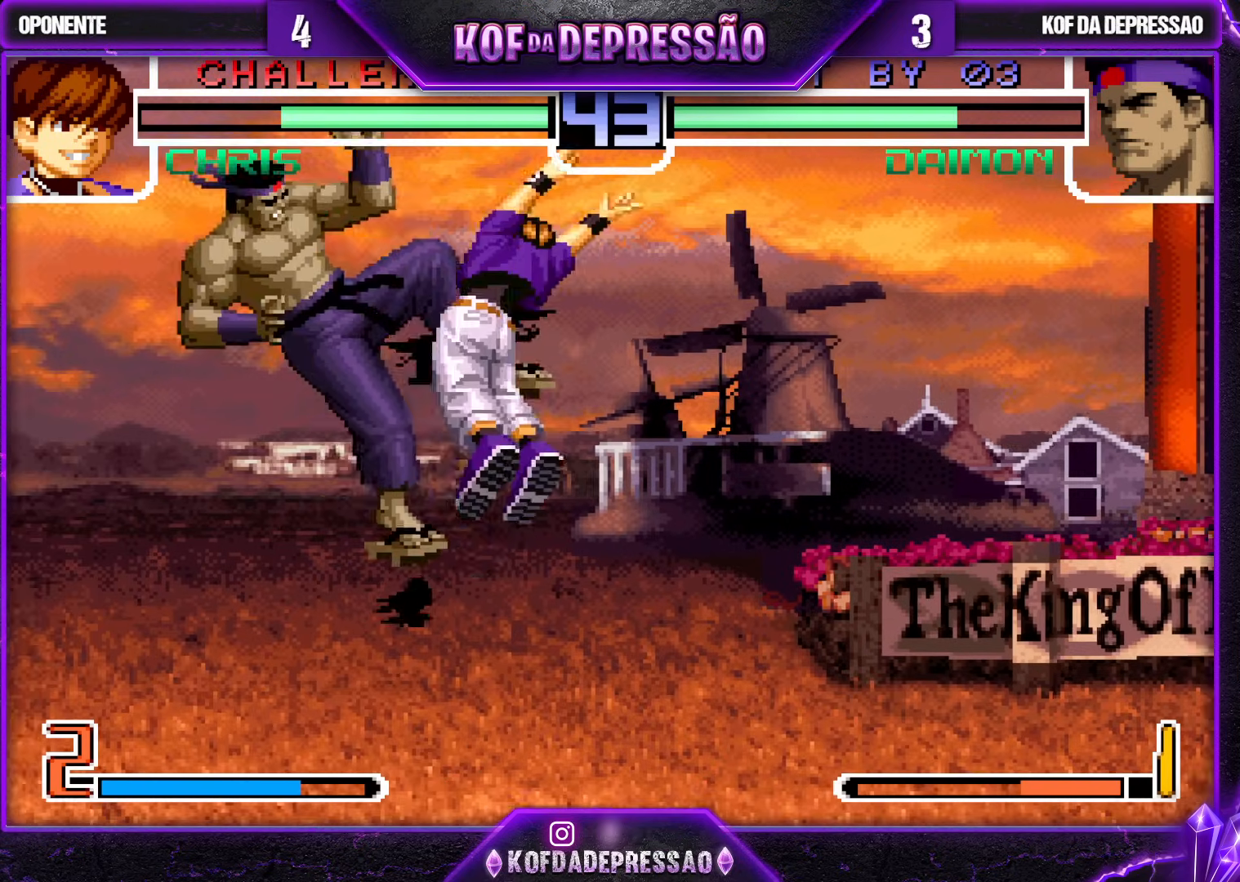
{"buttons": [], "left_stick": "center", "events": [[183, "R1", "up"]]}
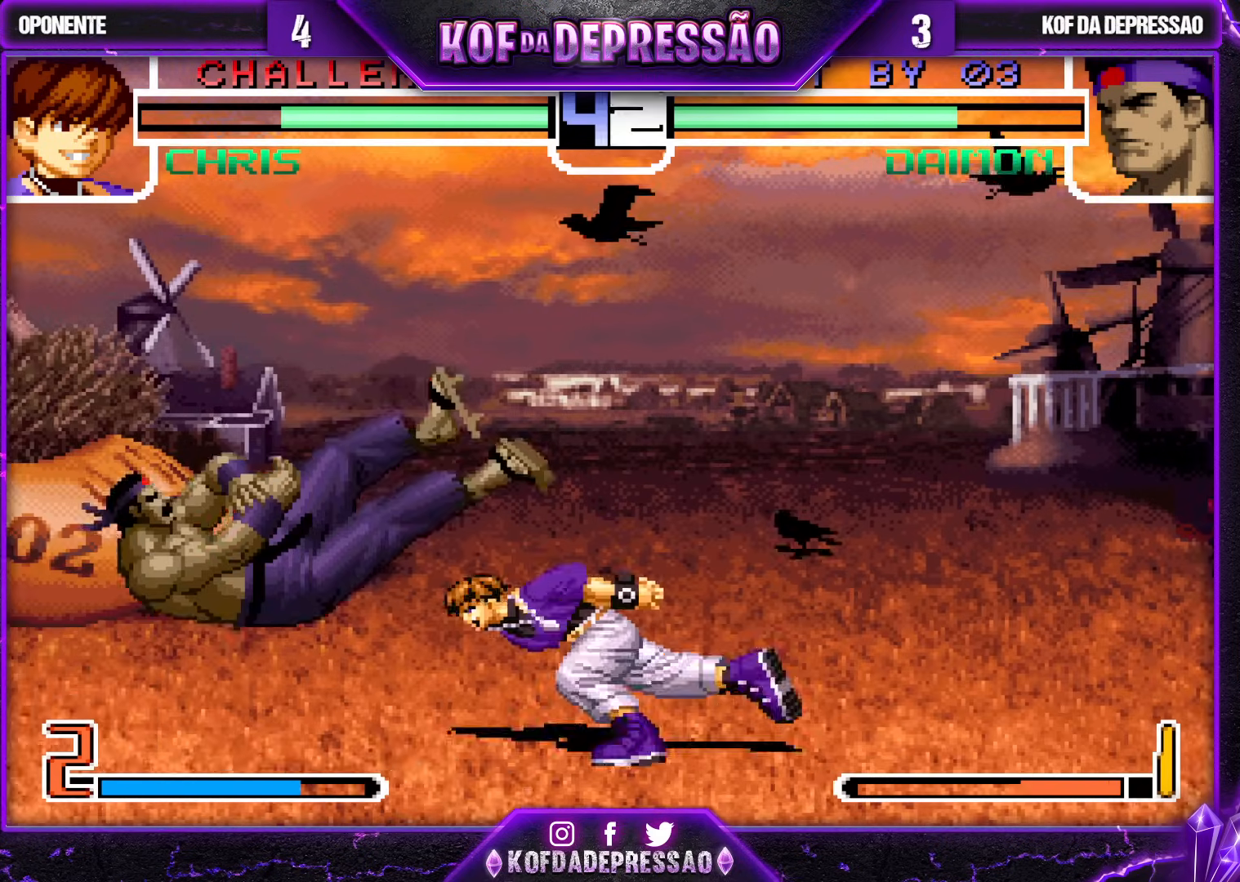
{"buttons": [], "left_stick": "center", "events": []}
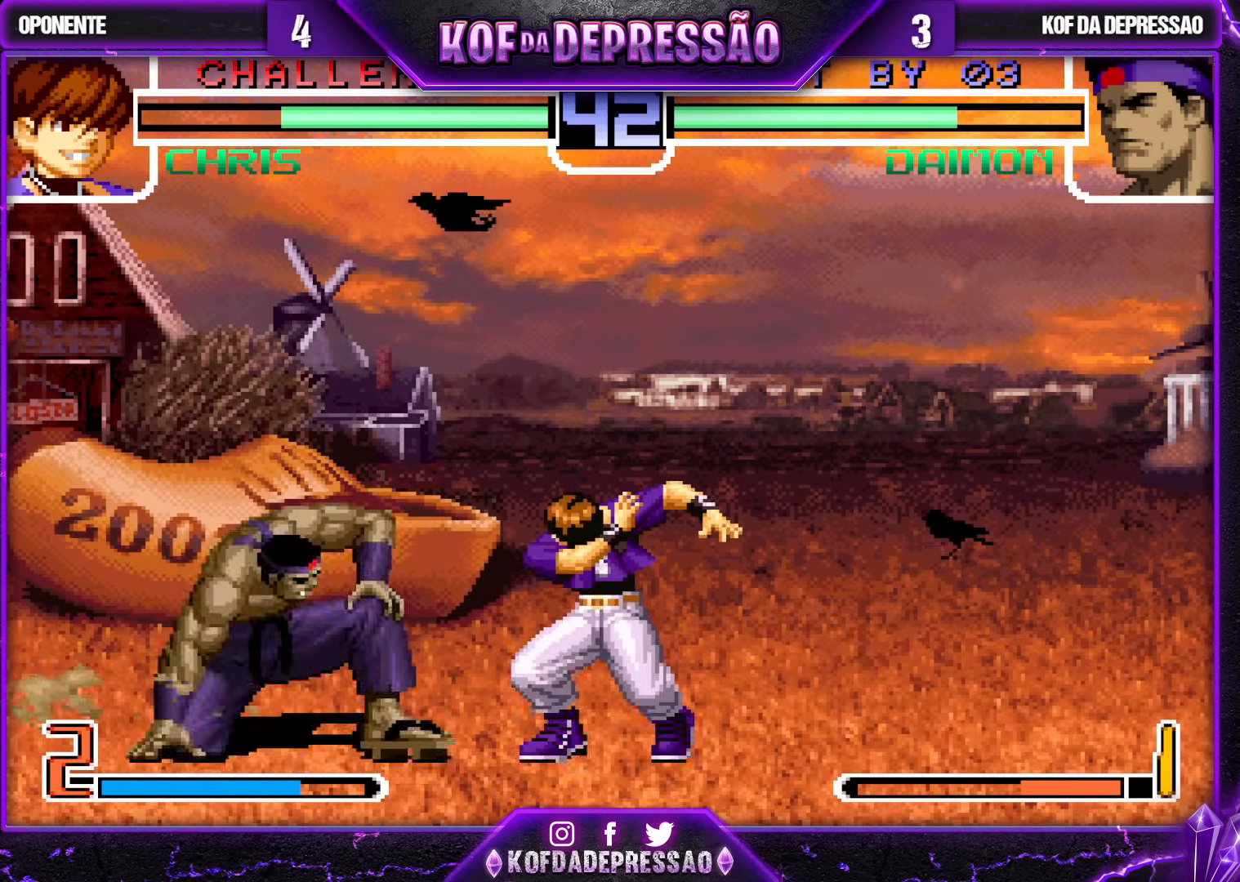
{"buttons": ["CROSS", "R1"], "left_stick": "down-left", "events": [[150, "left_stick", "down-left"], [283, "left_stick", "left"], [467, "left_stick", "down-left"], [483, "CROSS", "down"], [483, "R1", "down"]]}
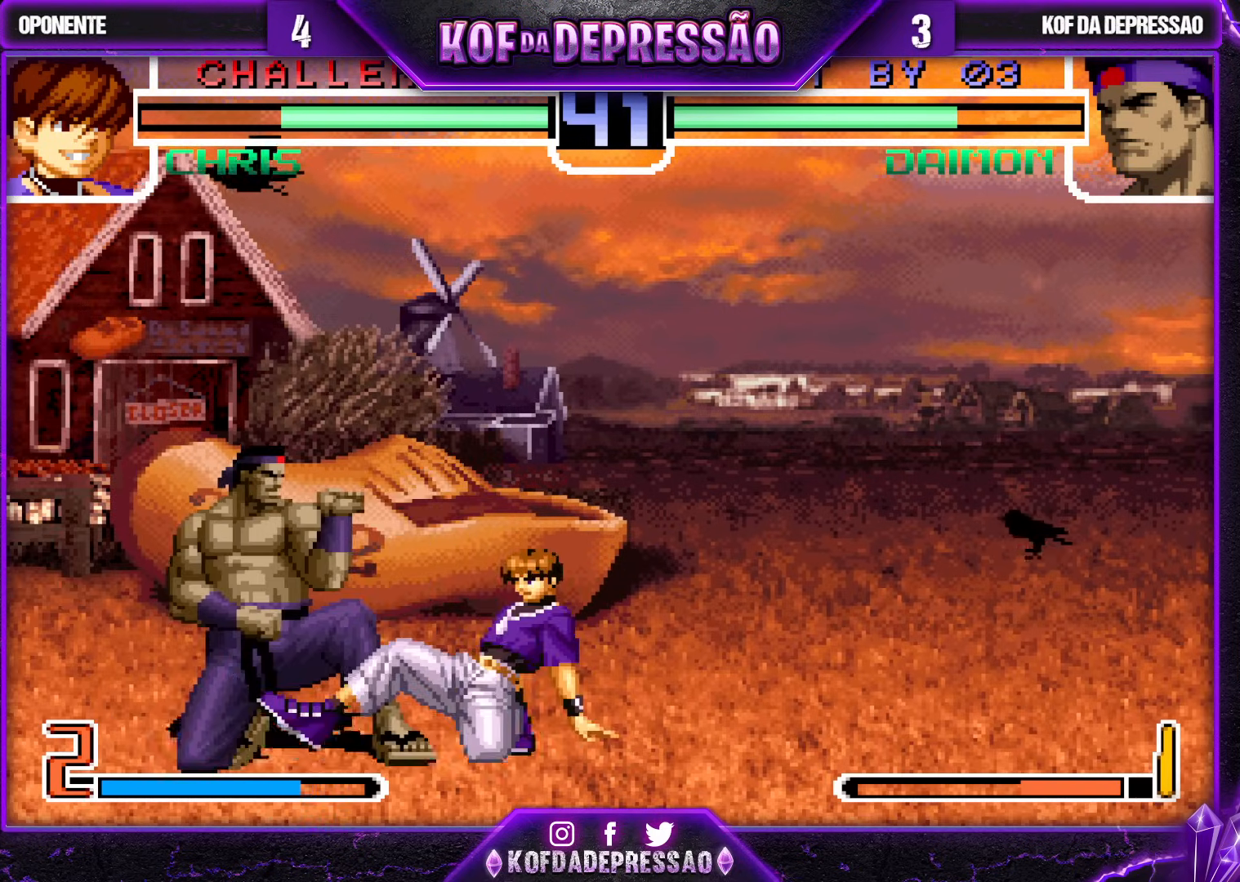
{"buttons": [], "left_stick": "down-left", "events": [[100, "CROSS", "up"], [100, "R1", "up"], [150, "CROSS", "down"], [150, "R1", "down"], [217, "CROSS", "up"], [217, "R1", "up"], [283, "R1", "down"], [300, "R1", "up"]]}
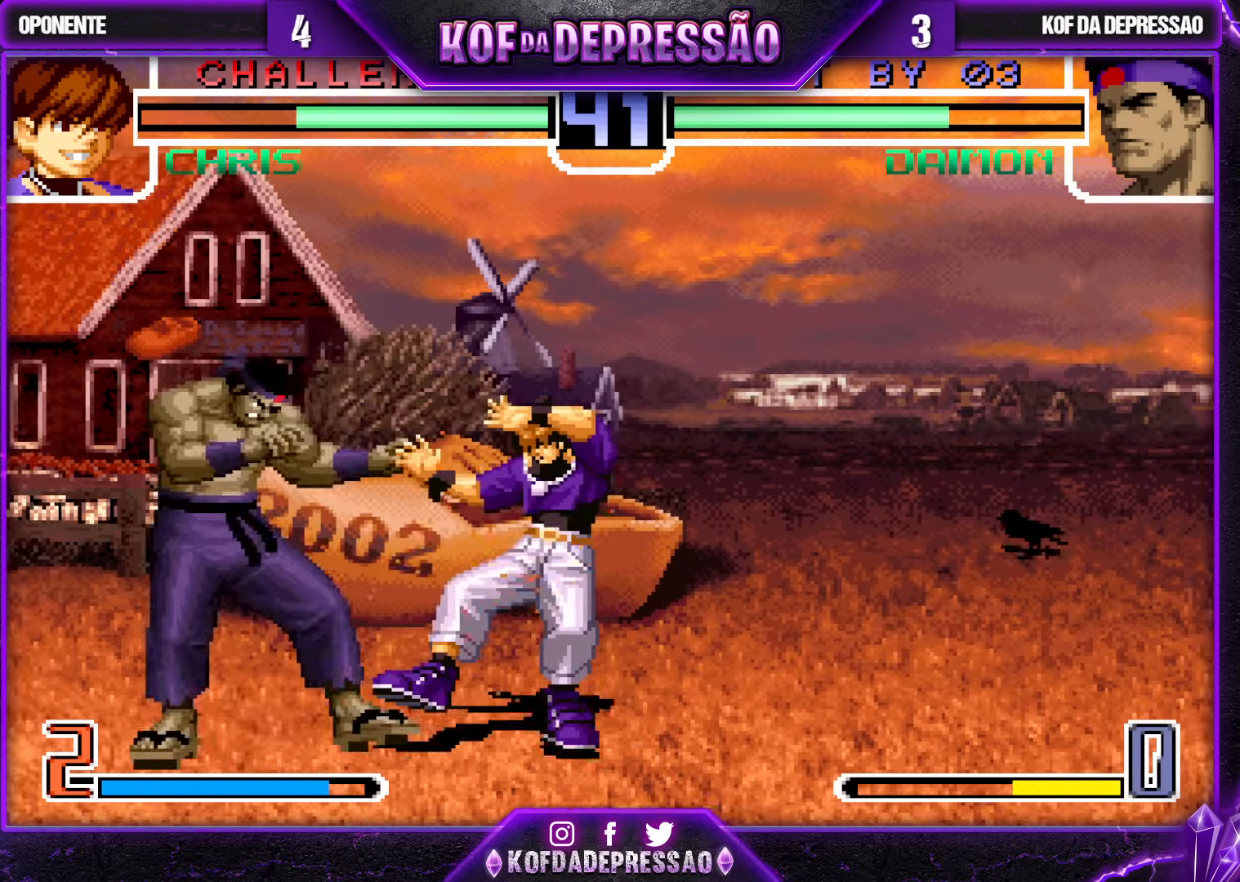
{"buttons": [], "left_stick": "right", "events": [[167, "left_stick", "right"], [217, "left_stick", "center"], [267, "left_stick", "right"]]}
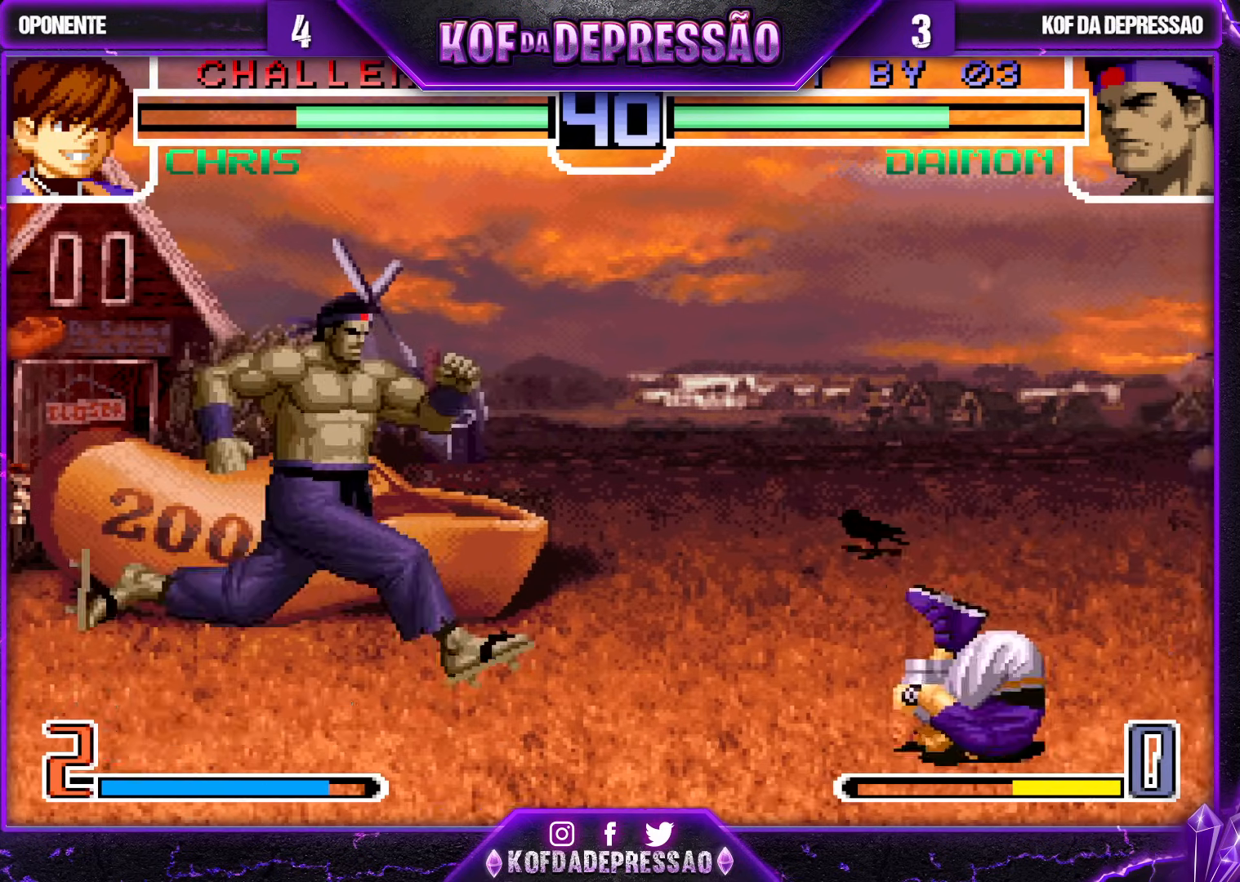
{"buttons": [], "left_stick": "up-right", "events": [[283, "left_stick", "up-right"]]}
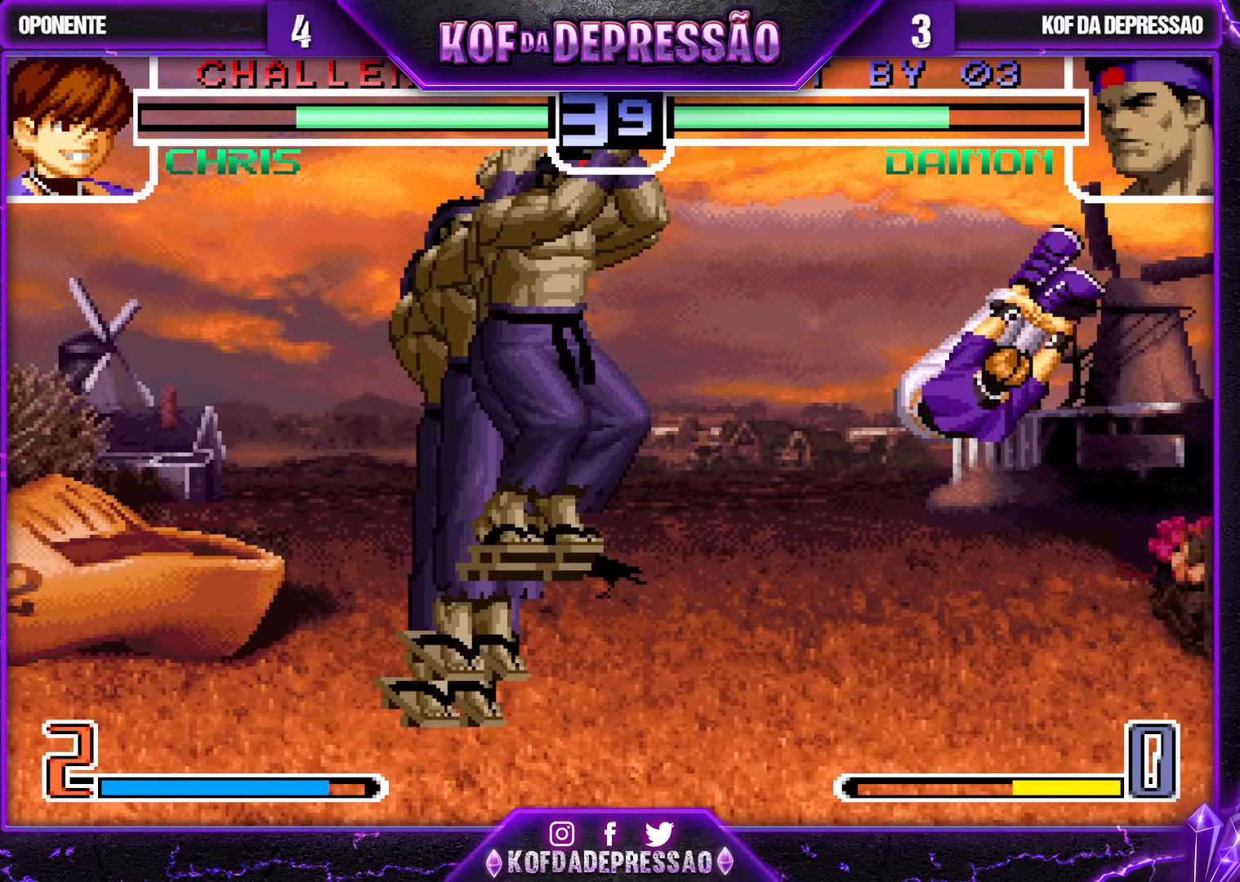
{"buttons": [], "left_stick": "up-right", "events": [[33, "left_stick", "center"], [217, "R1", "down"], [350, "R1", "up"], [350, "left_stick", "down"], [450, "left_stick", "up-right"]]}
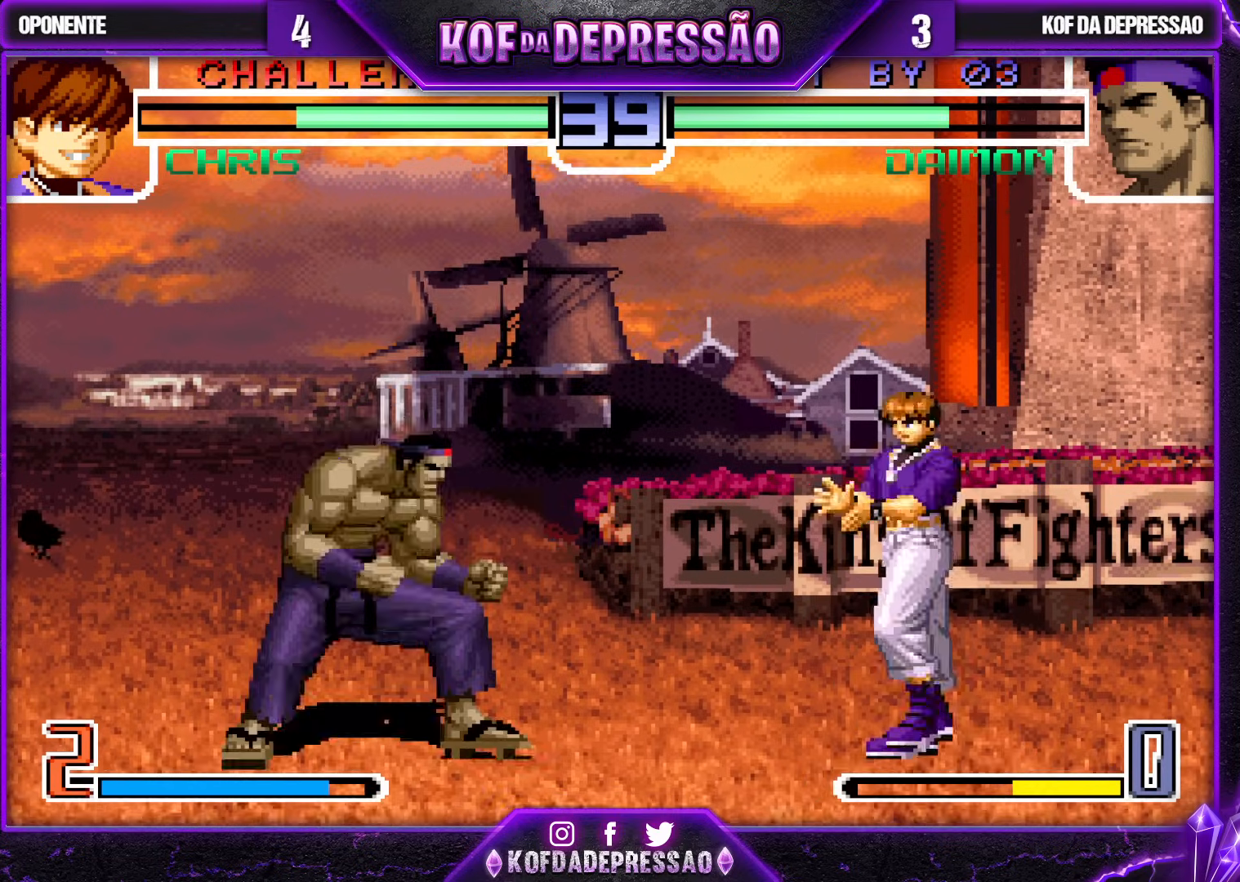
{"buttons": [], "left_stick": "down-left", "events": [[50, "left_stick", "center"], [183, "R1", "down"], [283, "R1", "up"], [300, "left_stick", "down-left"]]}
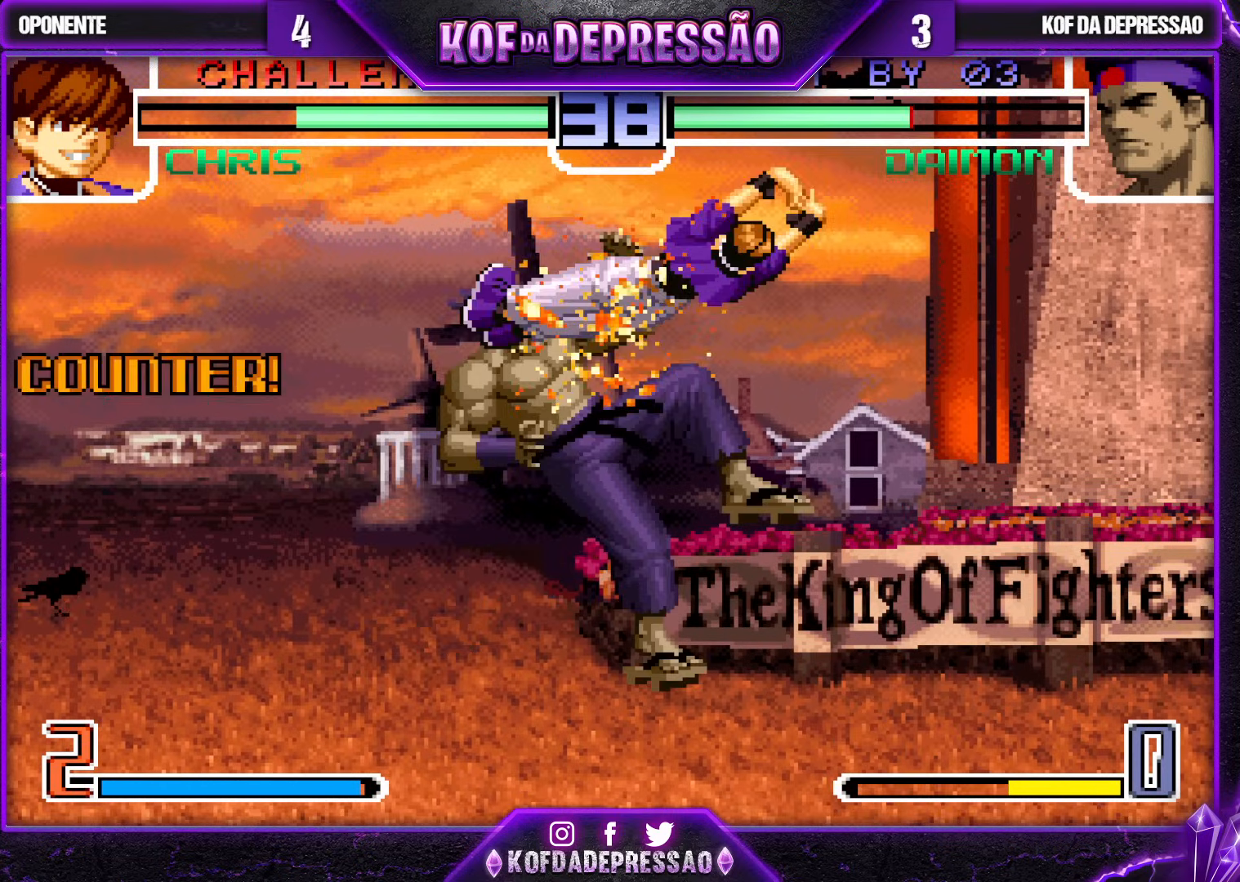
{"buttons": [], "left_stick": "center", "events": [[250, "left_stick", "center"]]}
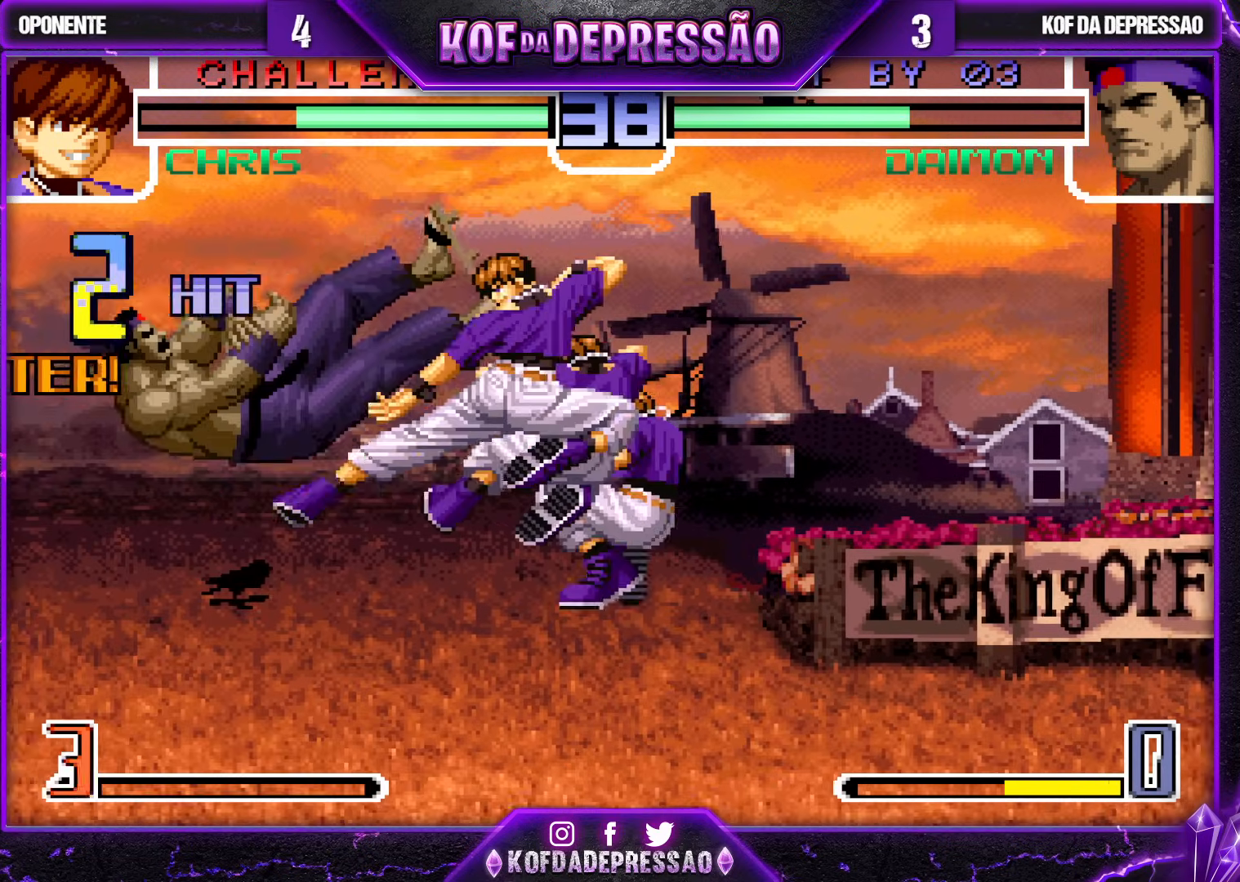
{"buttons": [], "left_stick": "center", "events": [[67, "SQUARE", "down"], [67, "TRIANGLE", "down"], [150, "SQUARE", "up"], [150, "TRIANGLE", "up"]]}
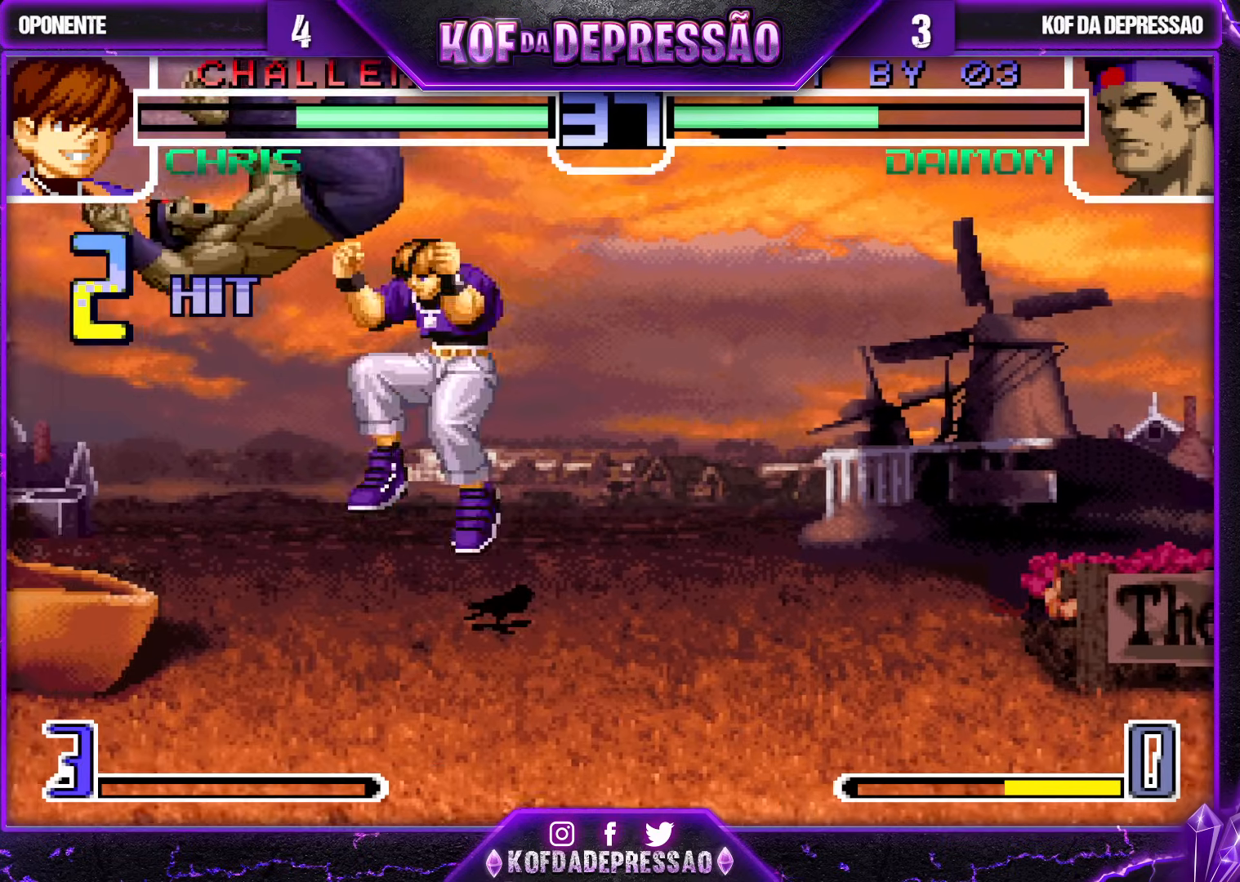
{"buttons": [], "left_stick": "left", "events": [[133, "left_stick", "left"], [283, "SQUARE", "down"], [283, "TRIANGLE", "down"], [367, "SQUARE", "up"], [367, "TRIANGLE", "up"]]}
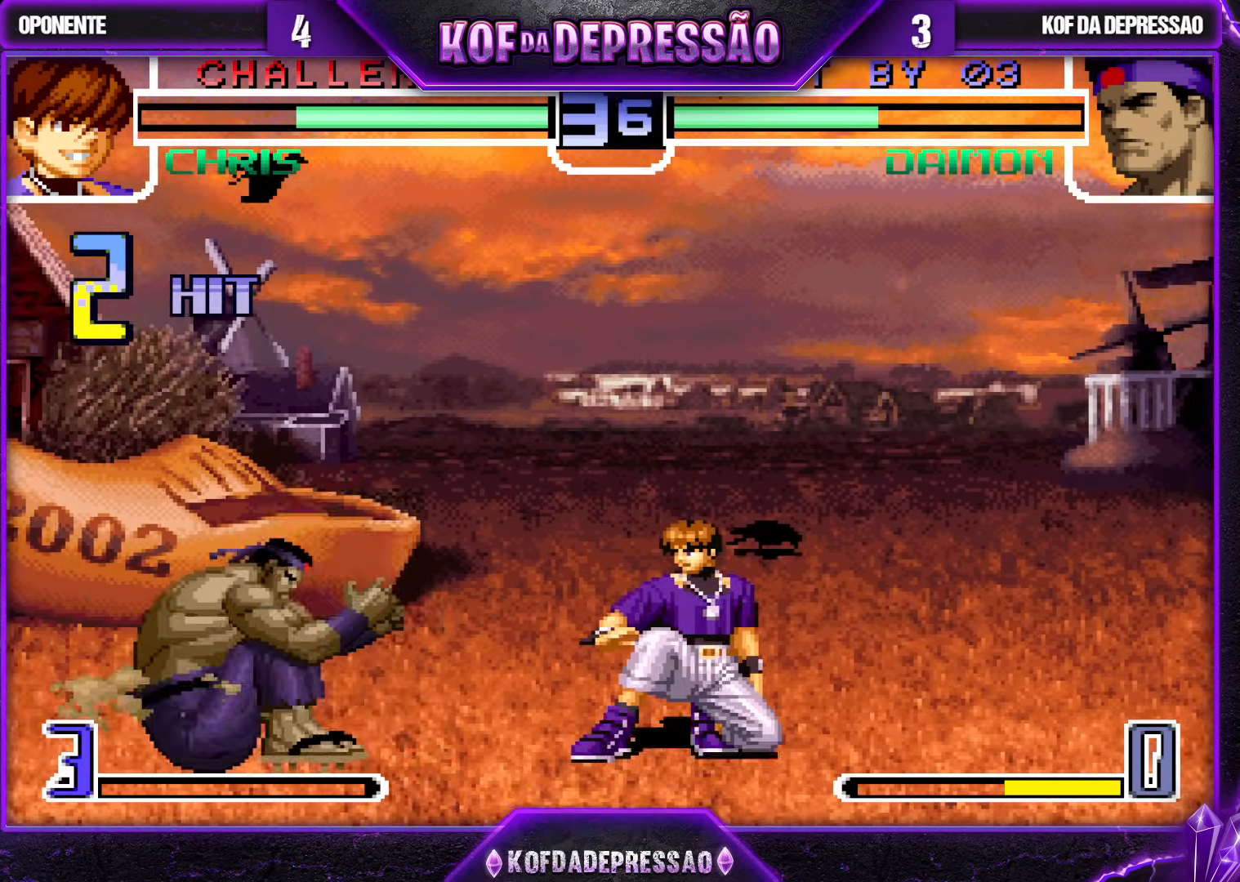
{"buttons": [], "left_stick": "center", "events": [[250, "left_stick", "down-right"], [317, "left_stick", "up-right"], [400, "left_stick", "center"]]}
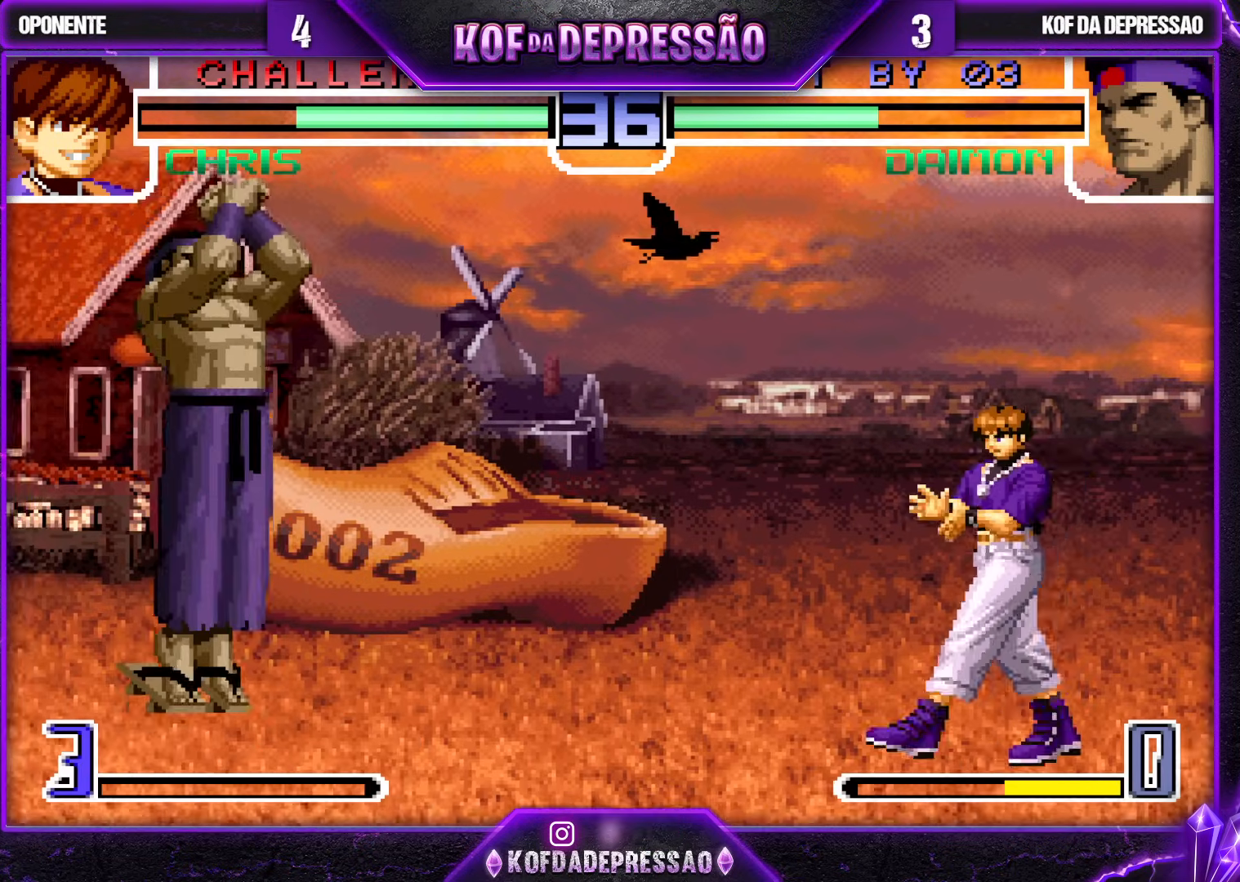
{"buttons": [], "left_stick": "right", "events": [[133, "R1", "down"], [150, "CROSS", "down"], [217, "CROSS", "up"], [233, "R1", "up"], [400, "left_stick", "right"]]}
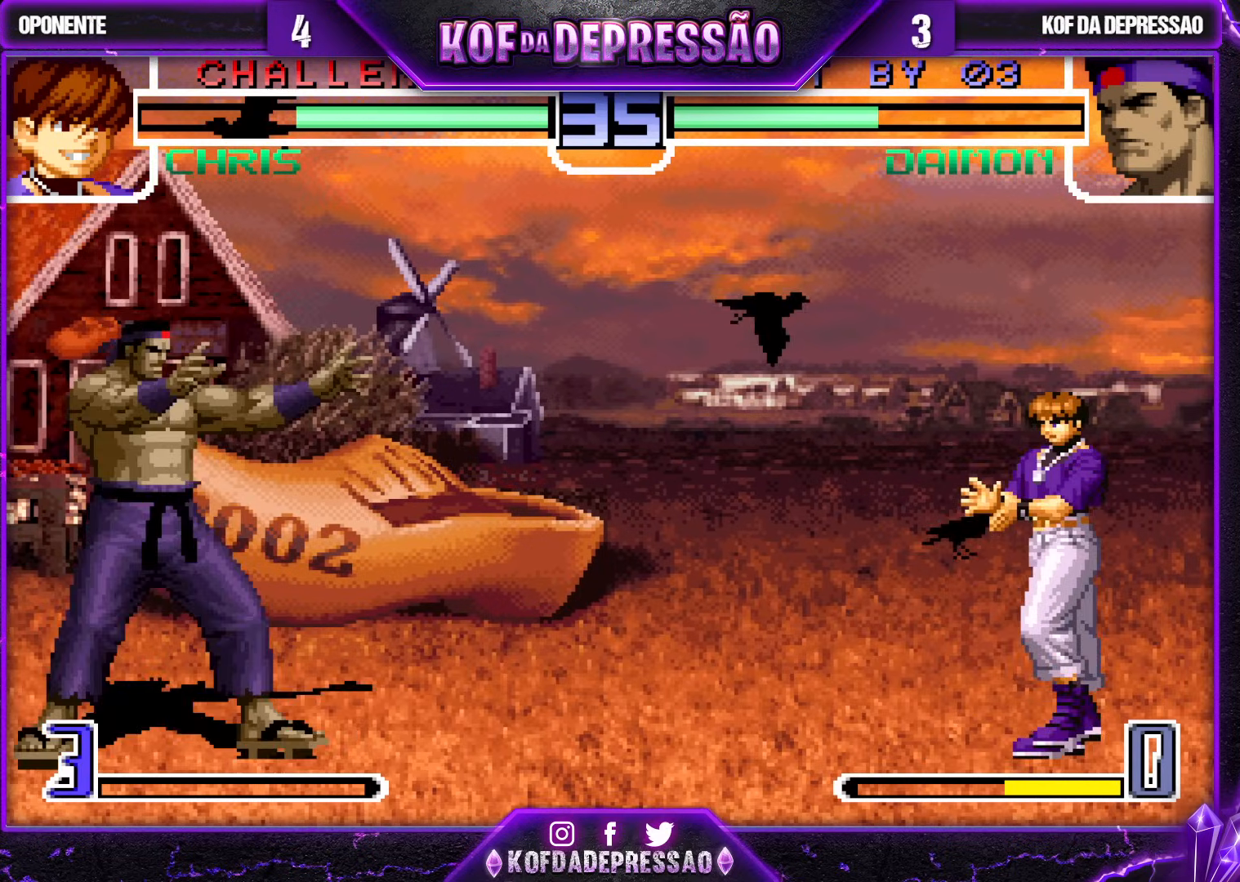
{"buttons": [], "left_stick": "center", "events": [[83, "SQUARE", "down"], [117, "left_stick", "down"], [183, "SQUARE", "up"], [183, "left_stick", "center"], [283, "left_stick", "down-right"], [350, "left_stick", "up-right"], [450, "left_stick", "center"]]}
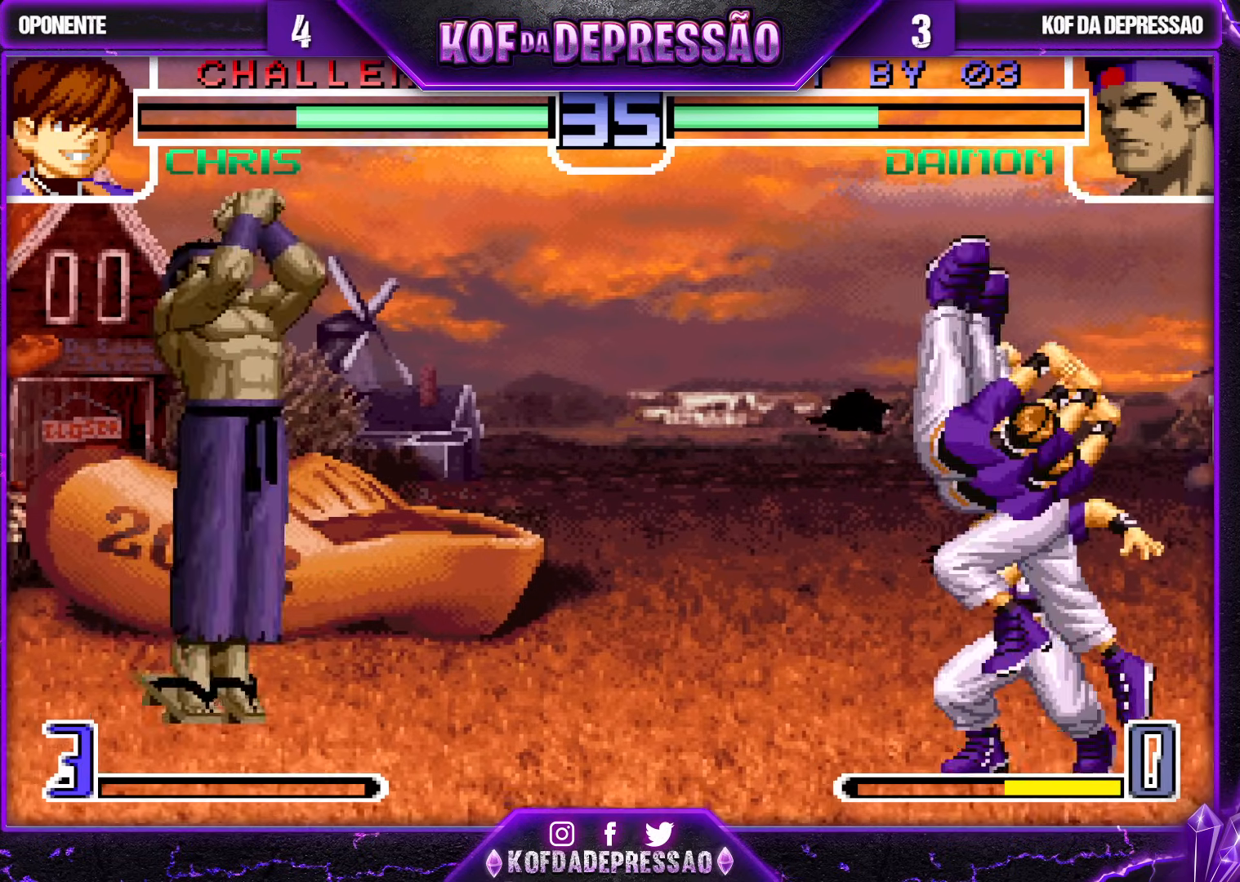
{"buttons": [], "left_stick": "center", "events": [[117, "CROSS", "down"], [117, "R1", "down"], [200, "CROSS", "up"], [200, "R1", "up"]]}
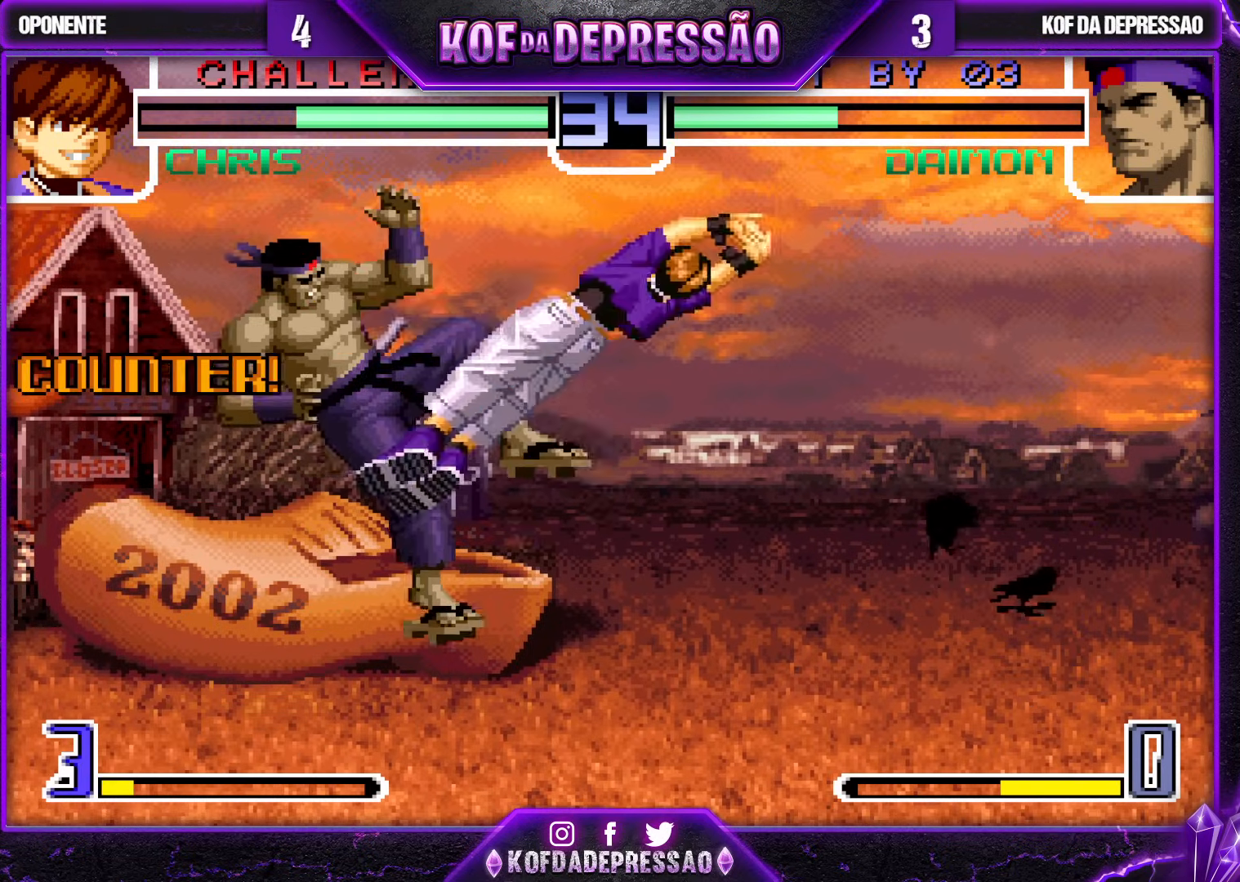
{"buttons": [], "left_stick": "center", "events": []}
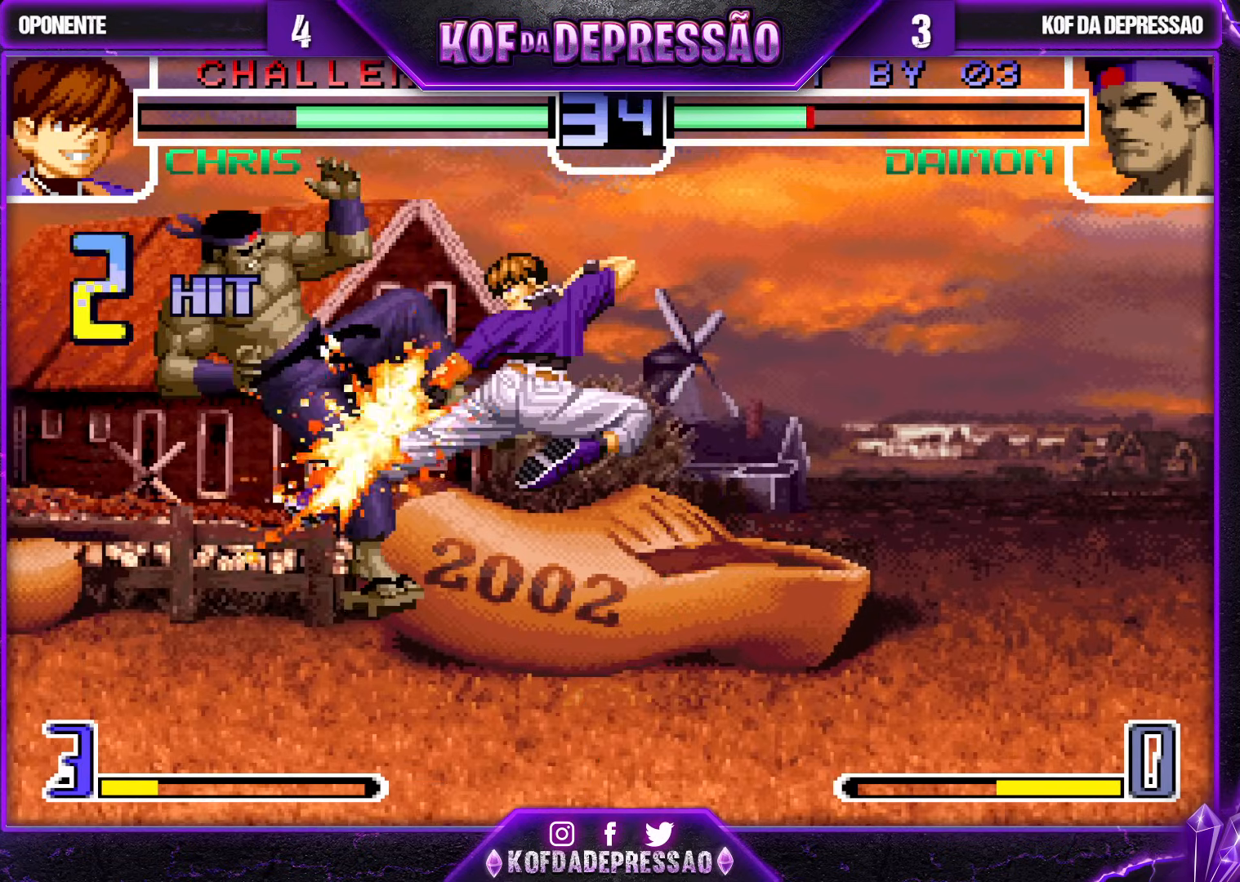
{"buttons": [], "left_stick": "down", "events": [[500, "left_stick", "down"]]}
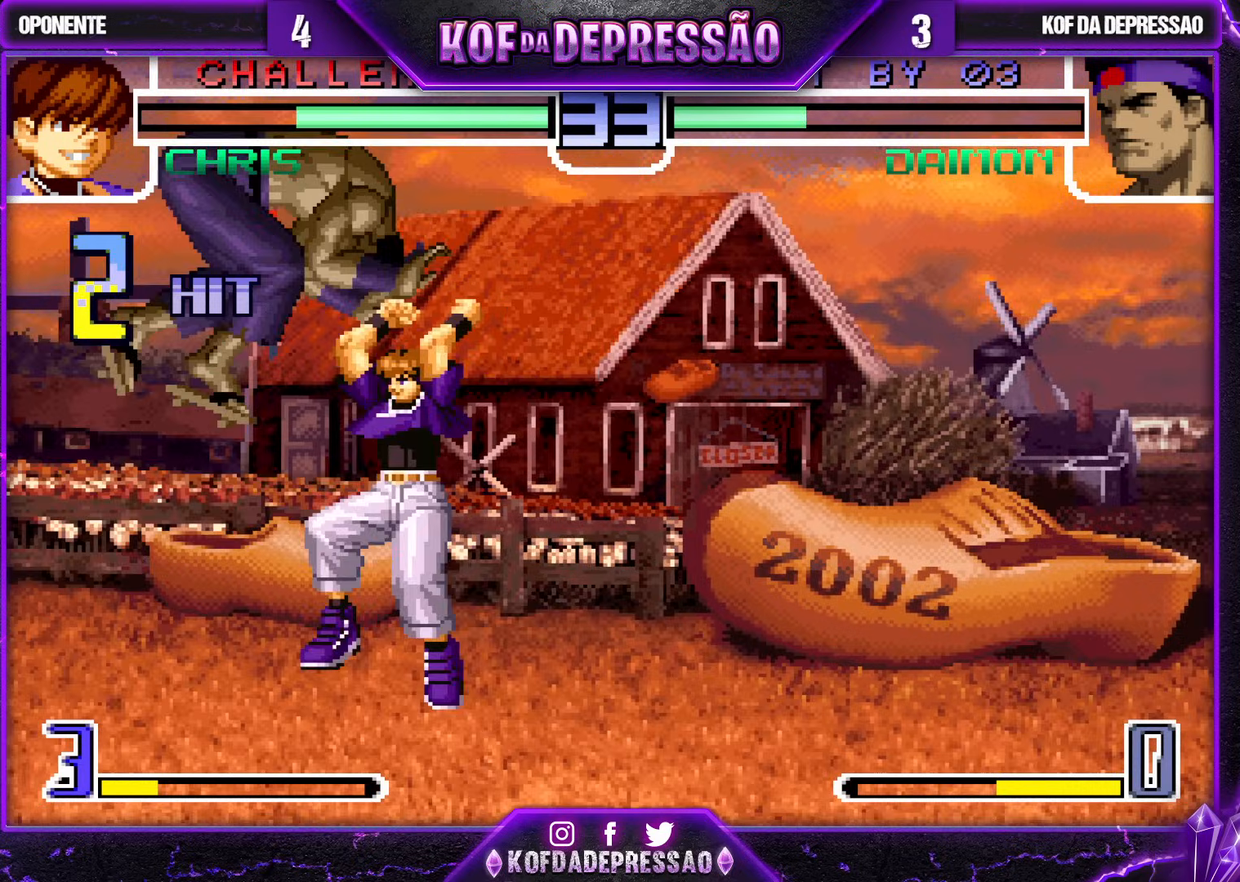
{"buttons": [], "left_stick": "center", "events": [[83, "left_stick", "up-left"], [417, "left_stick", "center"]]}
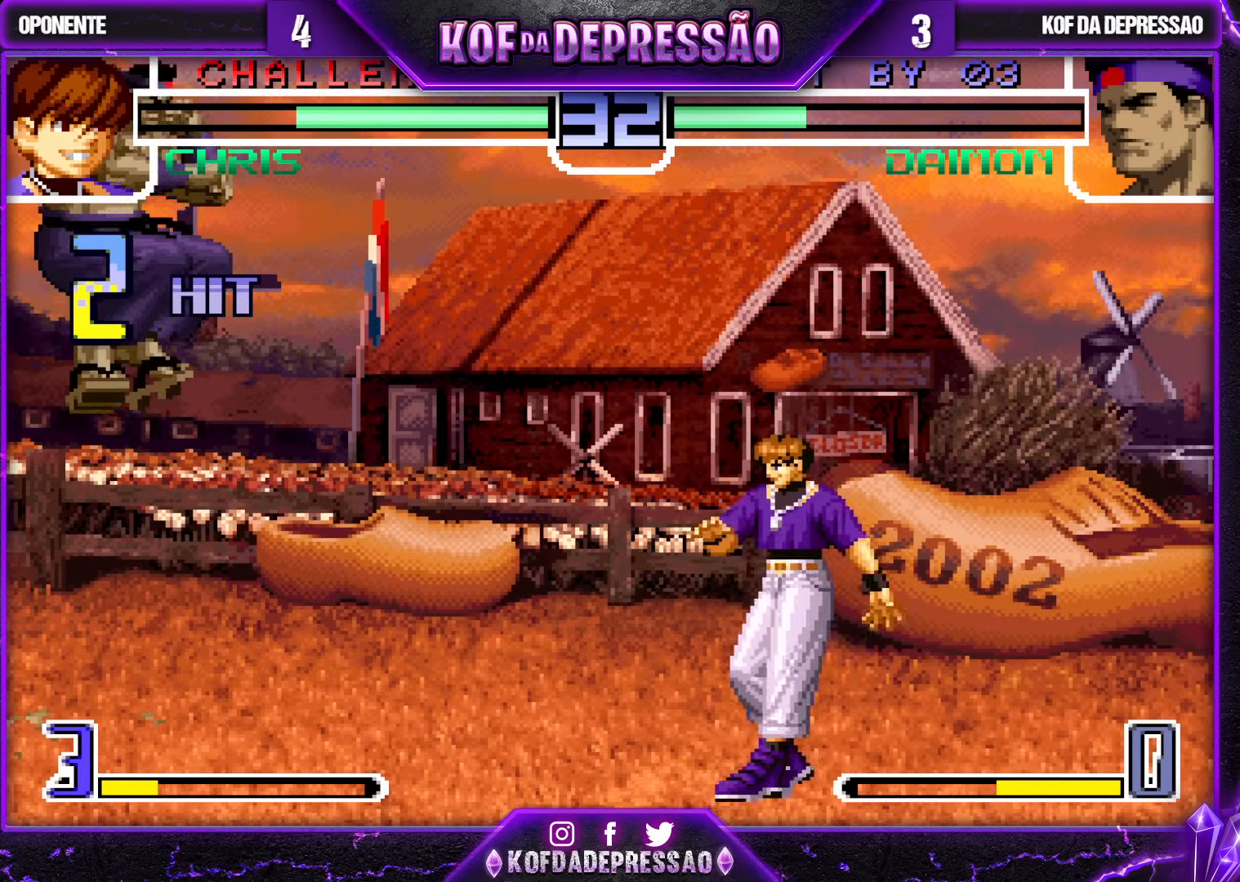
{"buttons": [], "left_stick": "down-left", "events": [[17, "R1", "down"], [217, "R1", "up"], [250, "left_stick", "down-left"]]}